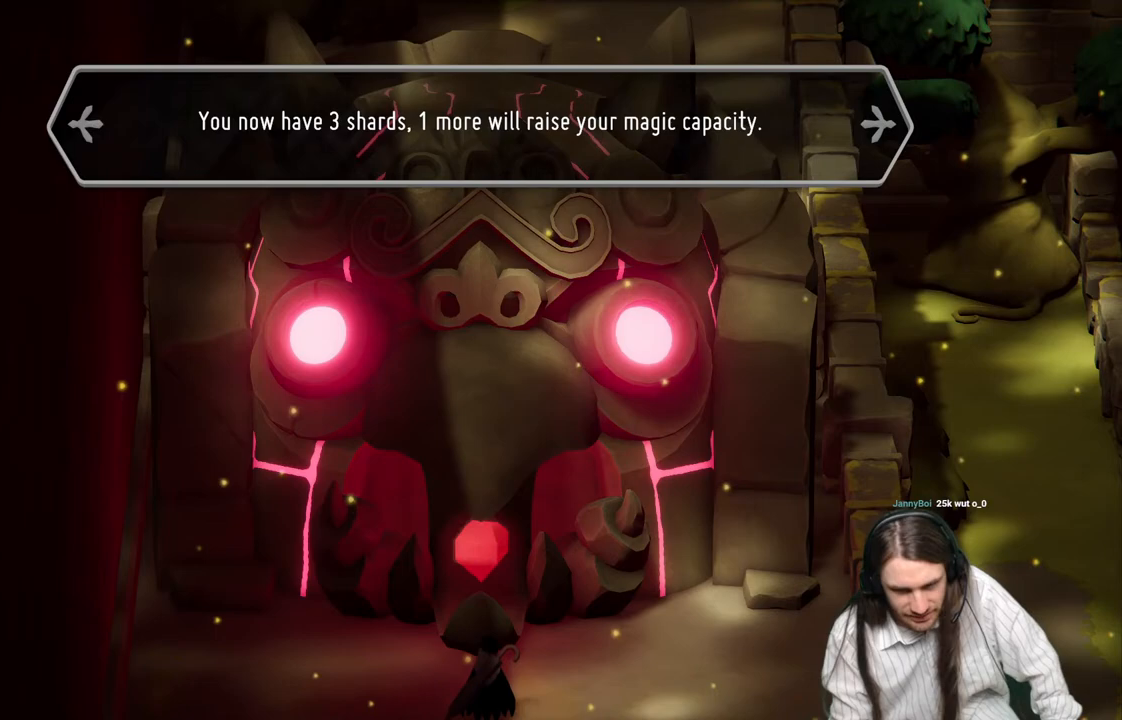
Gameplay with a controller (Xbox layout); each line is a JSON object with the inputs held at the frame after it. "events" lists button and stick changes between this image and that frame as [ms after this image, input, new state], when the widget could be followed in between.
{"buttons": [], "left_stick": "center", "right_stick": "center", "events": [[317, "A", "down"], [433, "A", "up"]]}
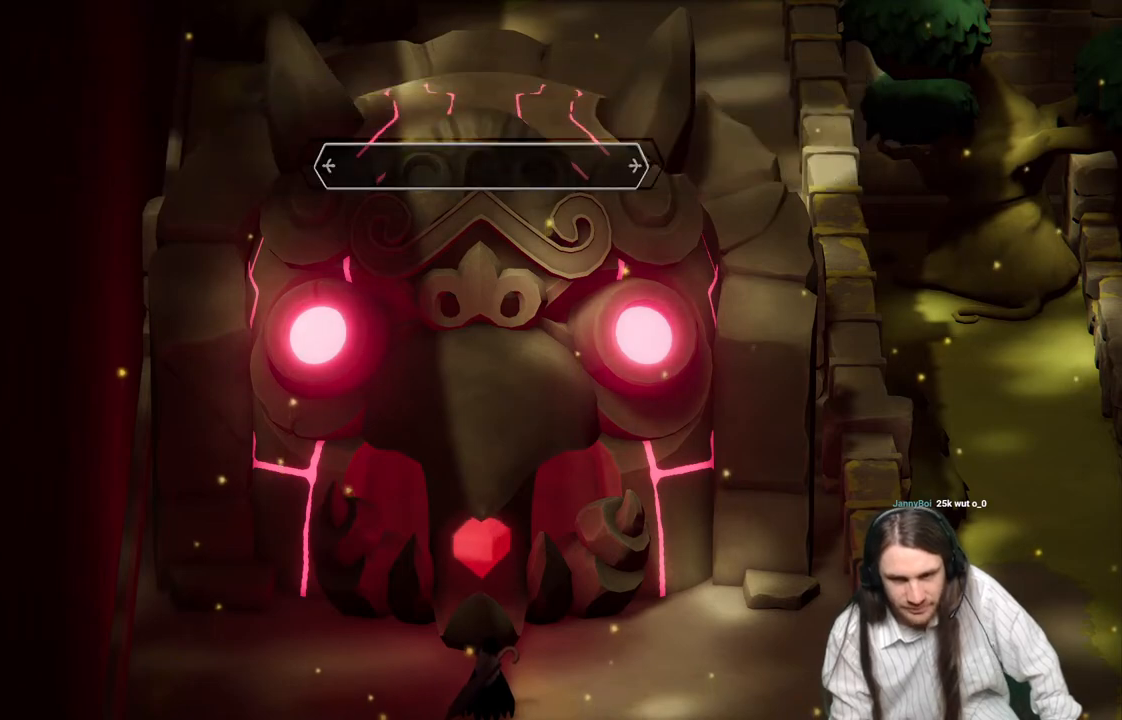
{"buttons": [], "left_stick": "center", "right_stick": "center", "events": []}
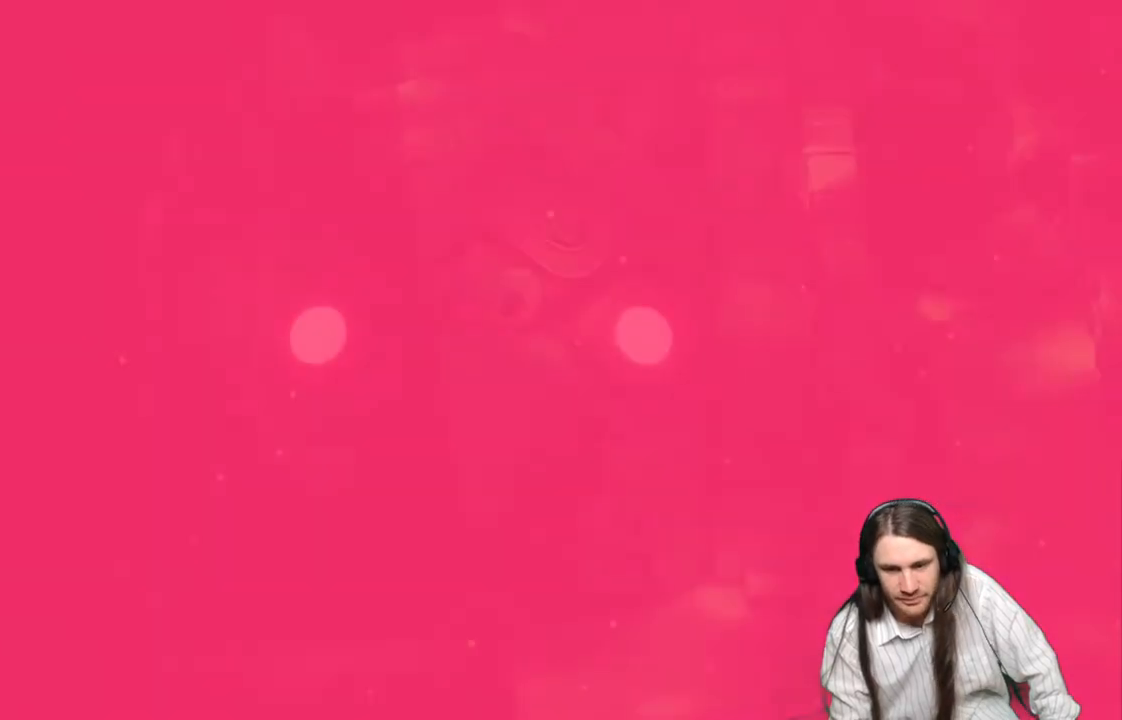
{"buttons": [], "left_stick": "center", "right_stick": "center", "events": []}
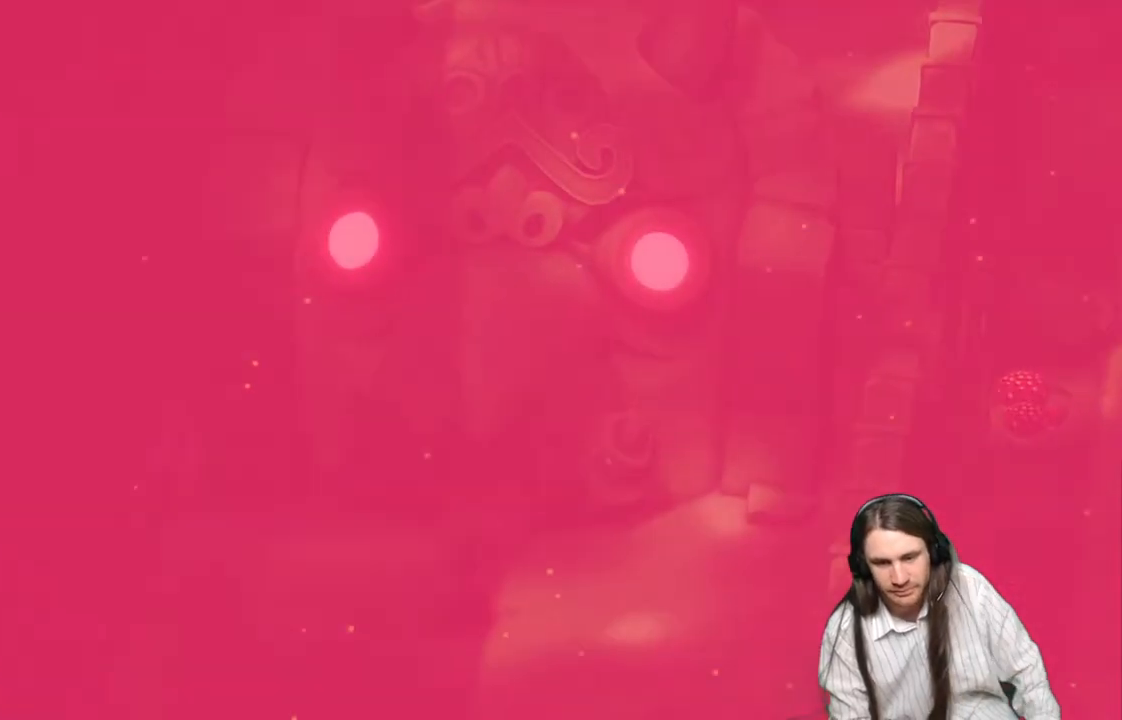
{"buttons": [], "left_stick": "center", "right_stick": "center", "events": []}
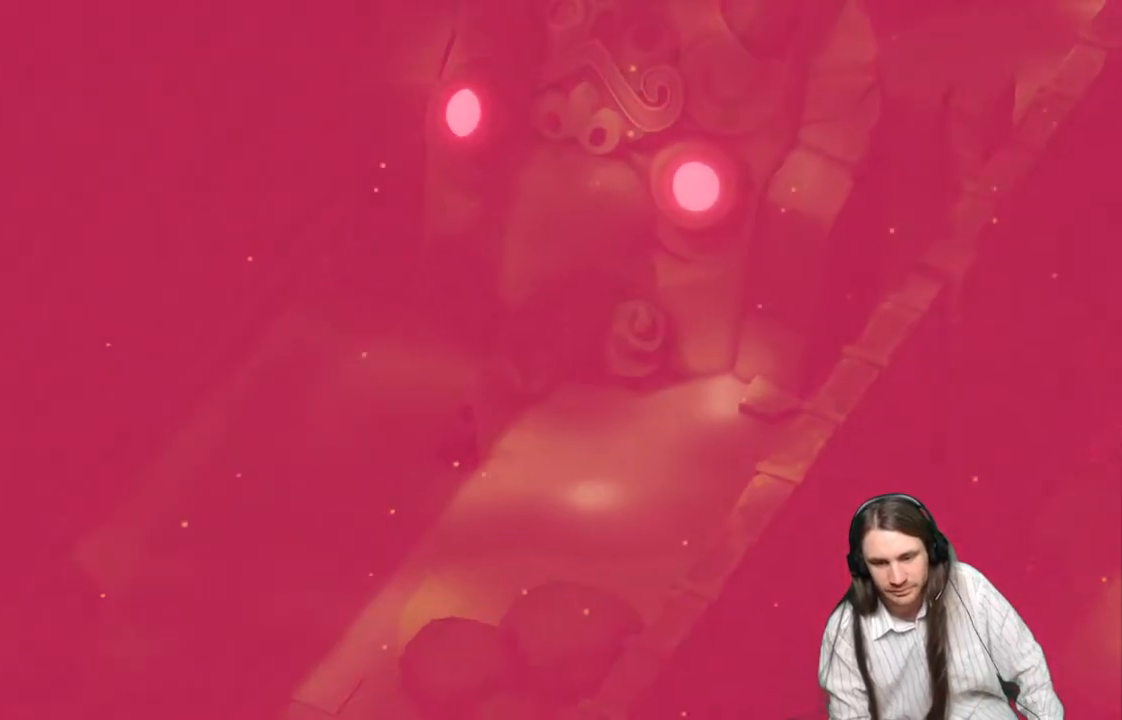
{"buttons": [], "left_stick": "center", "right_stick": "center", "events": []}
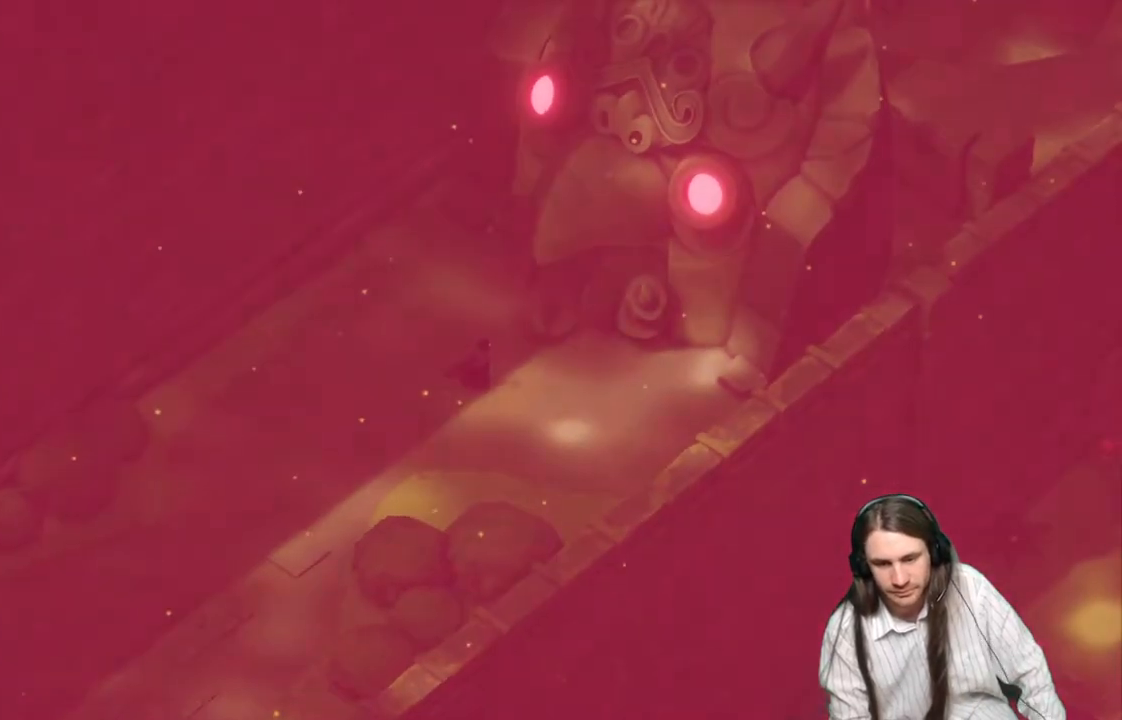
{"buttons": [], "left_stick": "center", "right_stick": "center", "events": []}
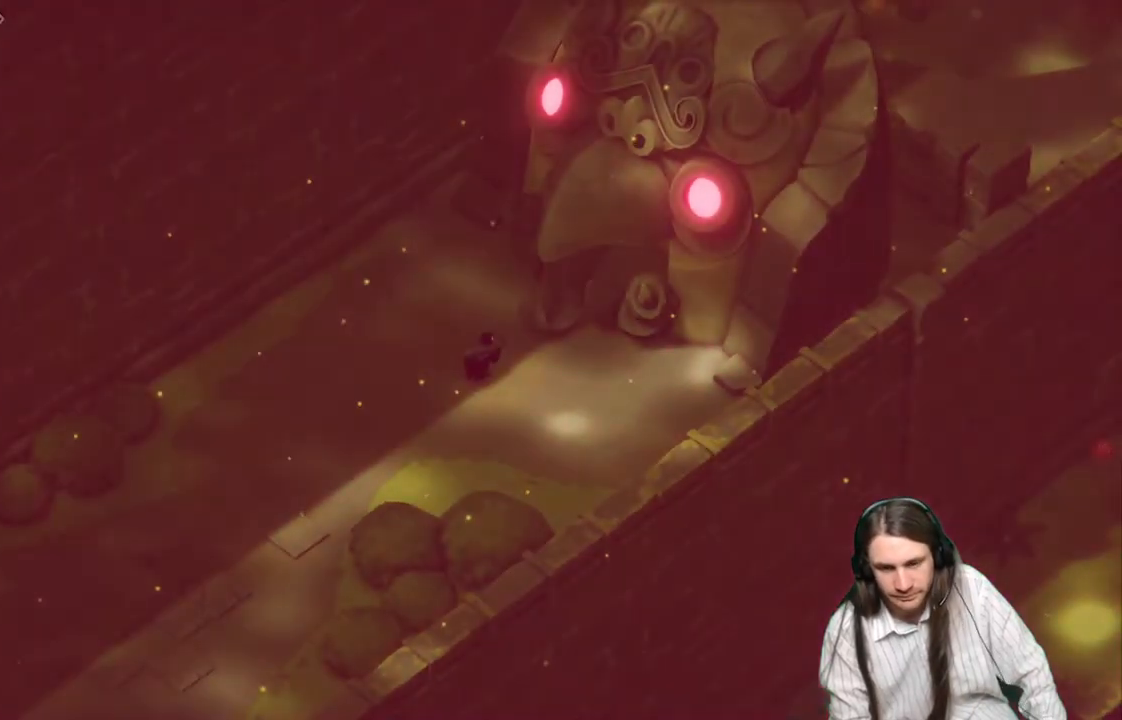
{"buttons": [], "left_stick": "center", "right_stick": "center", "events": []}
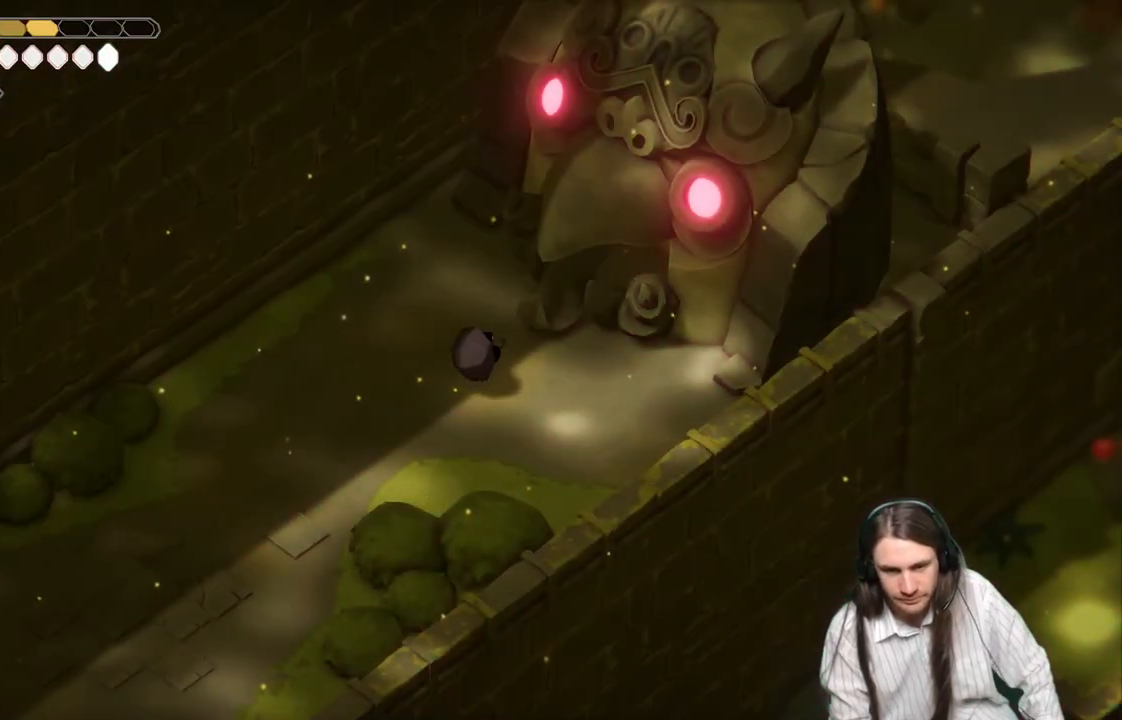
{"buttons": [], "left_stick": "center", "right_stick": "center", "events": []}
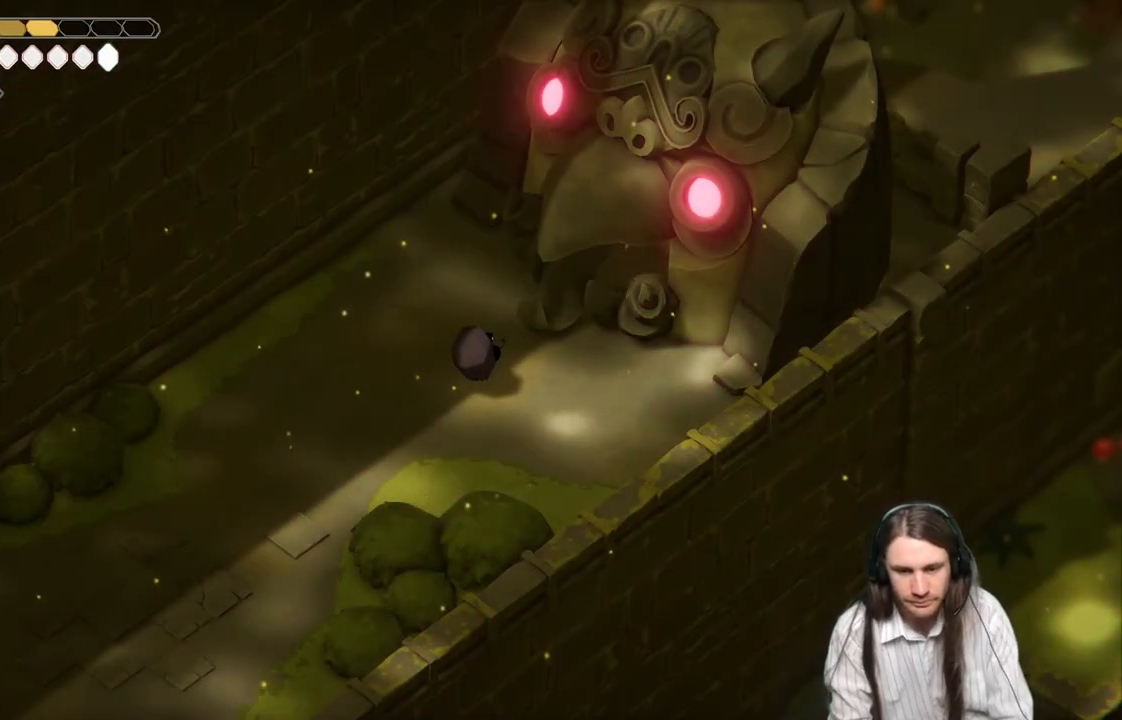
{"buttons": [], "left_stick": "center", "right_stick": "center", "events": []}
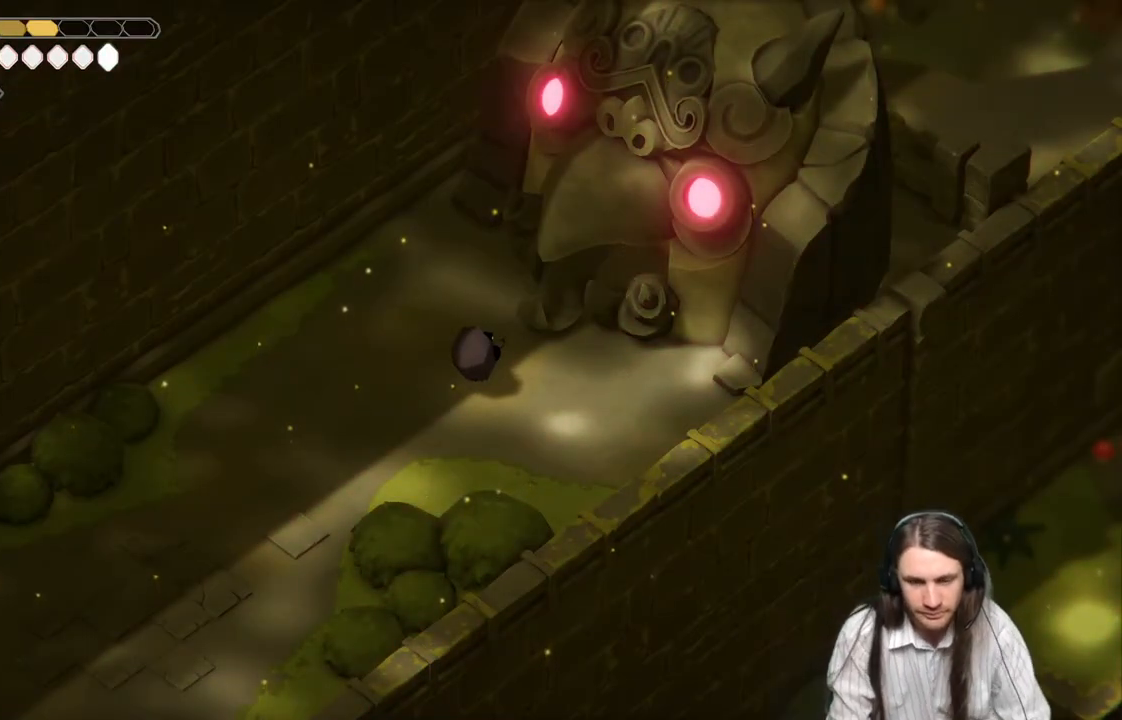
{"buttons": [], "left_stick": "center", "right_stick": "center", "events": []}
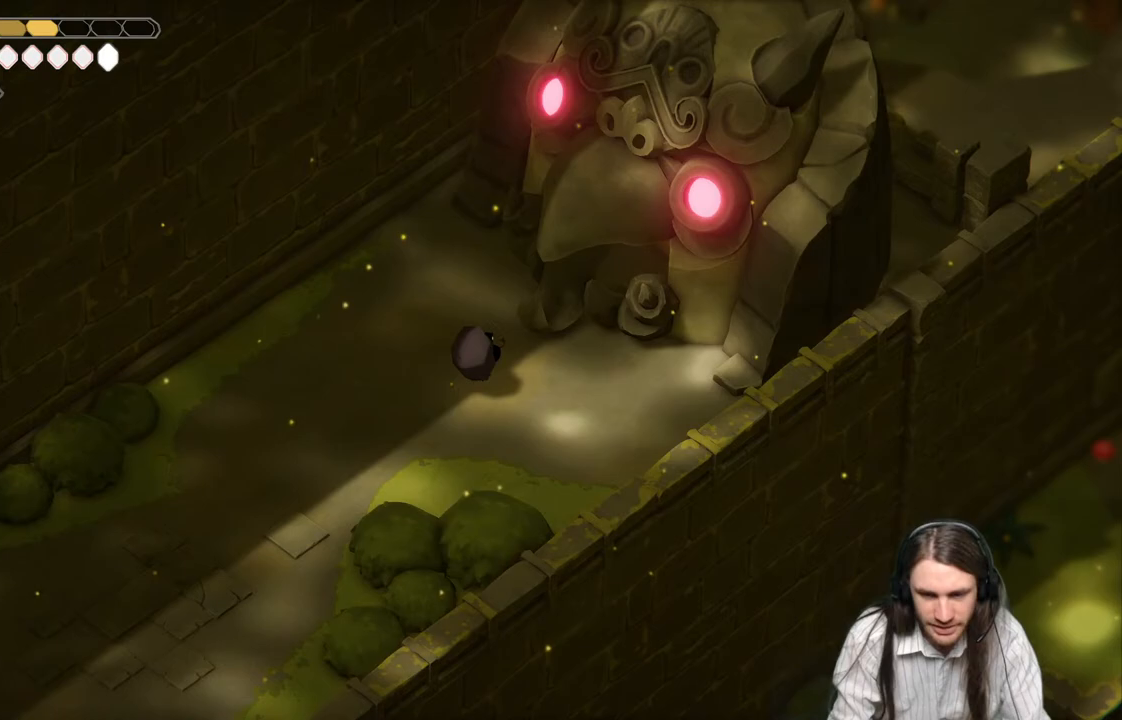
{"buttons": ["B"], "left_stick": "down-left", "right_stick": "center", "events": [[33, "left_stick", "down-left"], [350, "B", "down"]]}
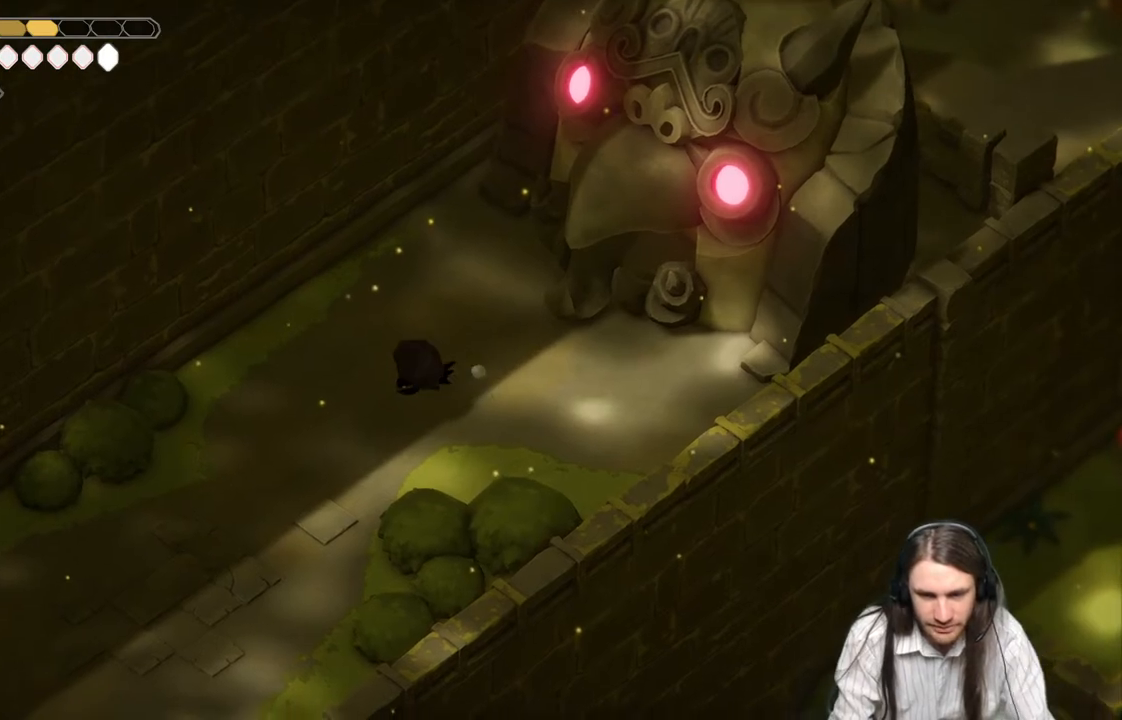
{"buttons": [], "left_stick": "down-left", "right_stick": "center", "events": [[33, "B", "up"]]}
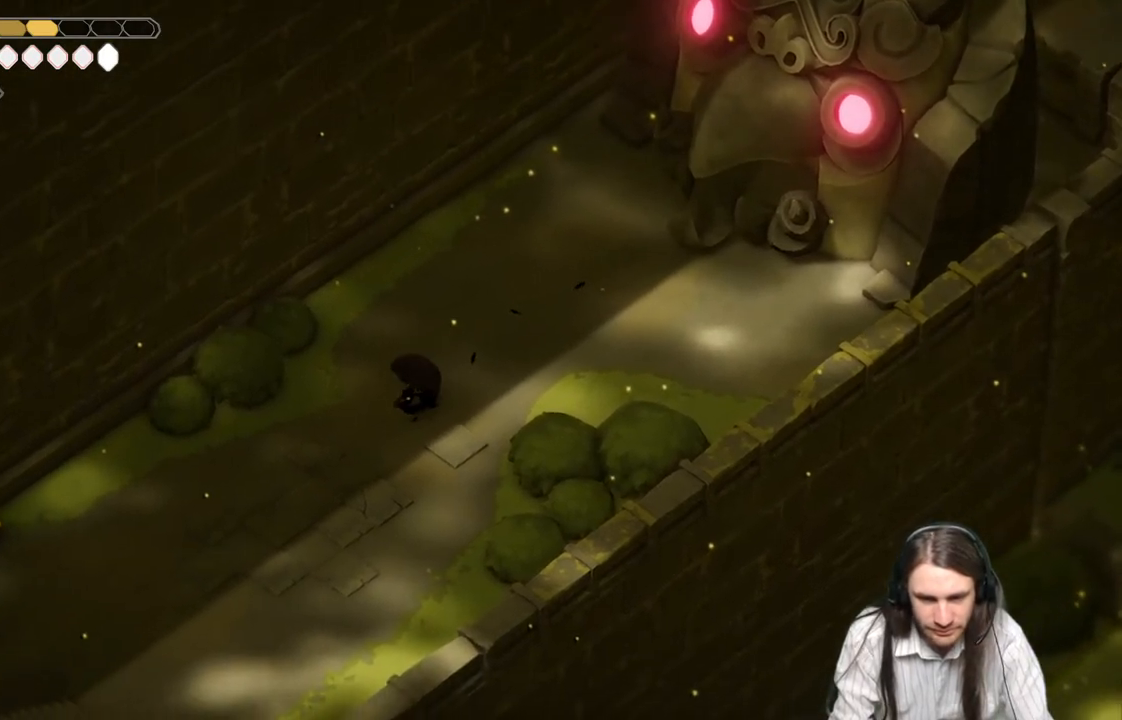
{"buttons": [], "left_stick": "down-left", "right_stick": "center", "events": [[200, "B", "down"], [350, "B", "up"]]}
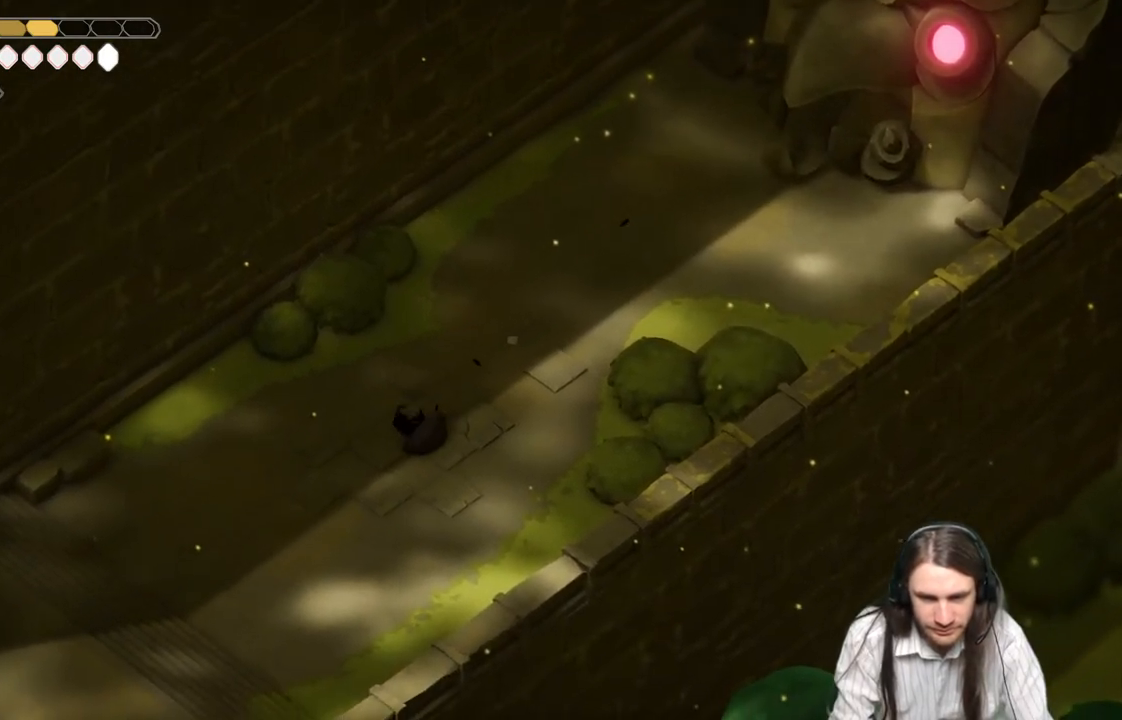
{"buttons": [], "left_stick": "down-left", "right_stick": "center", "events": []}
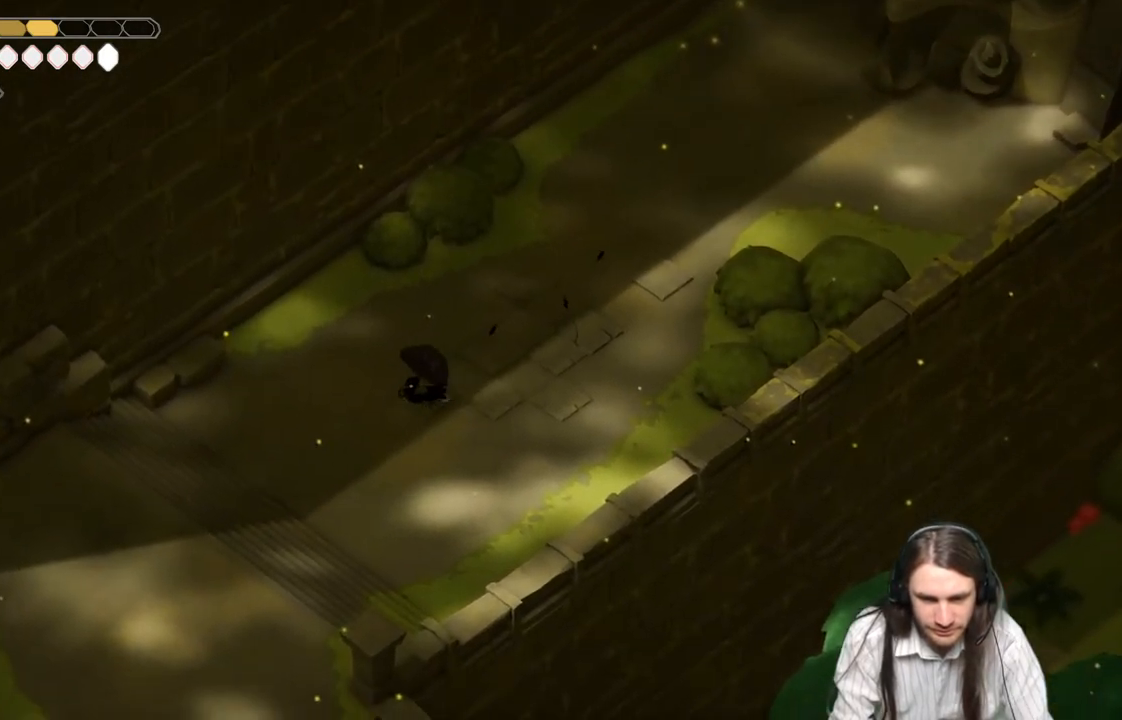
{"buttons": [], "left_stick": "down-left", "right_stick": "center", "events": [[83, "B", "down"], [283, "B", "up"]]}
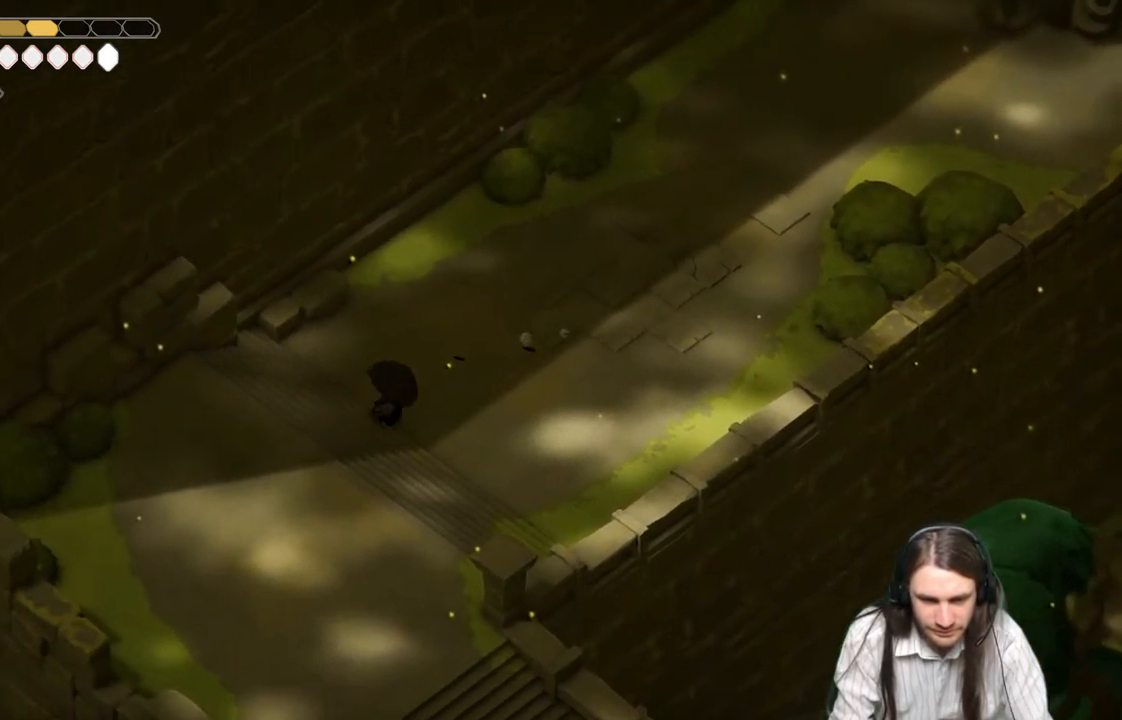
{"buttons": ["B"], "left_stick": "down", "right_stick": "center", "events": [[250, "left_stick", "down"], [483, "B", "down"]]}
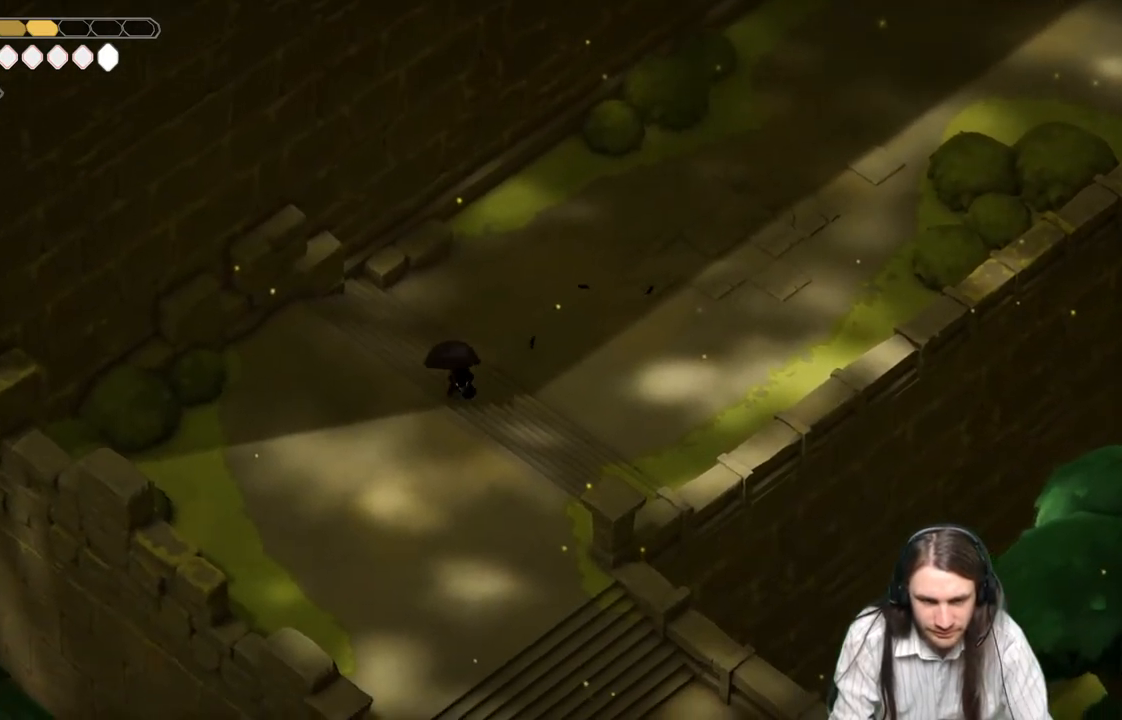
{"buttons": [], "left_stick": "down", "right_stick": "center", "events": [[167, "B", "up"]]}
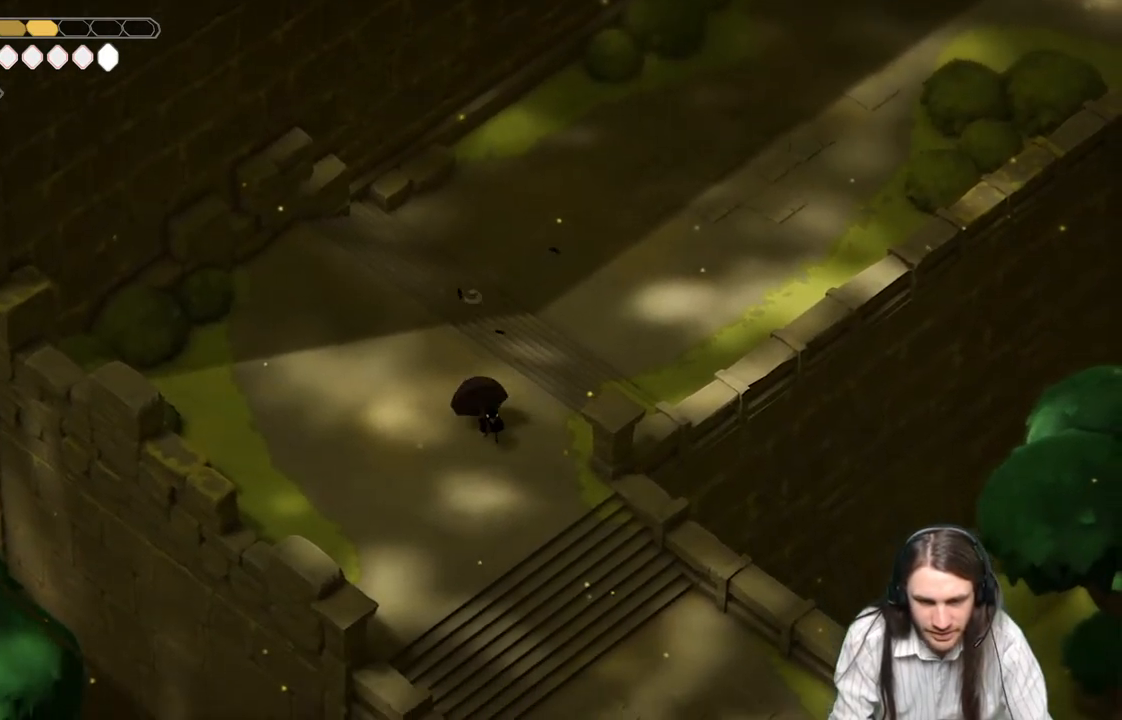
{"buttons": [], "left_stick": "center", "right_stick": "center", "events": [[83, "left_stick", "center"], [183, "START", "down"], [300, "START", "up"]]}
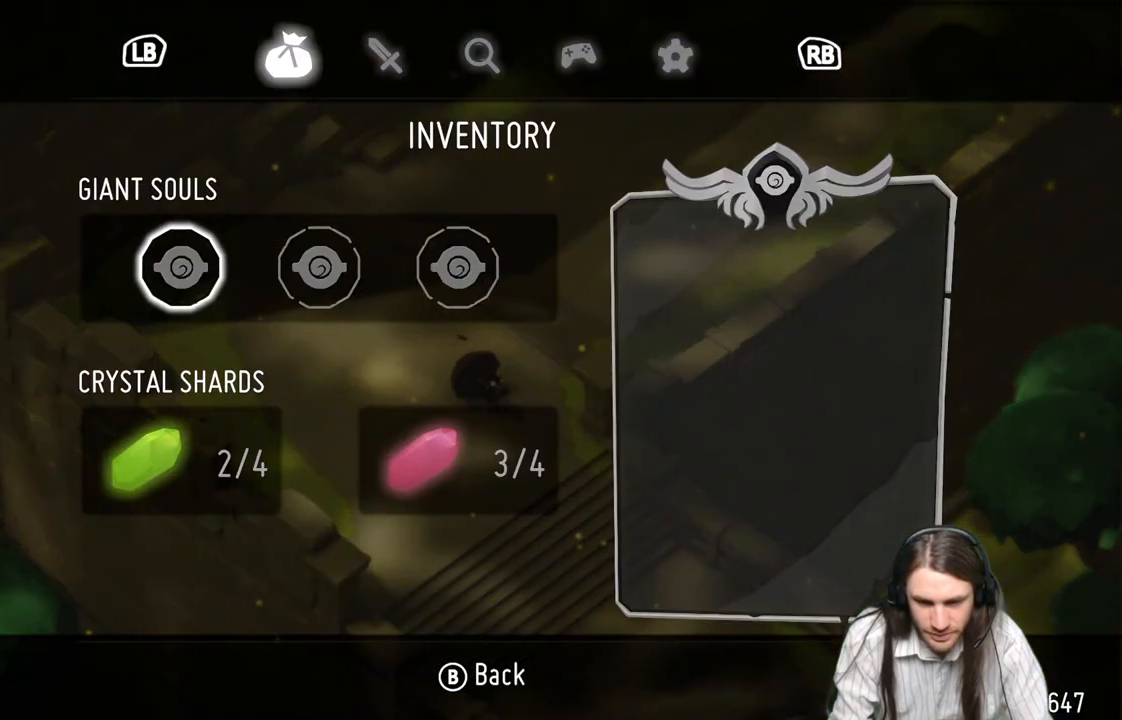
{"buttons": ["START"], "left_stick": "center", "right_stick": "center", "events": [[433, "START", "down"]]}
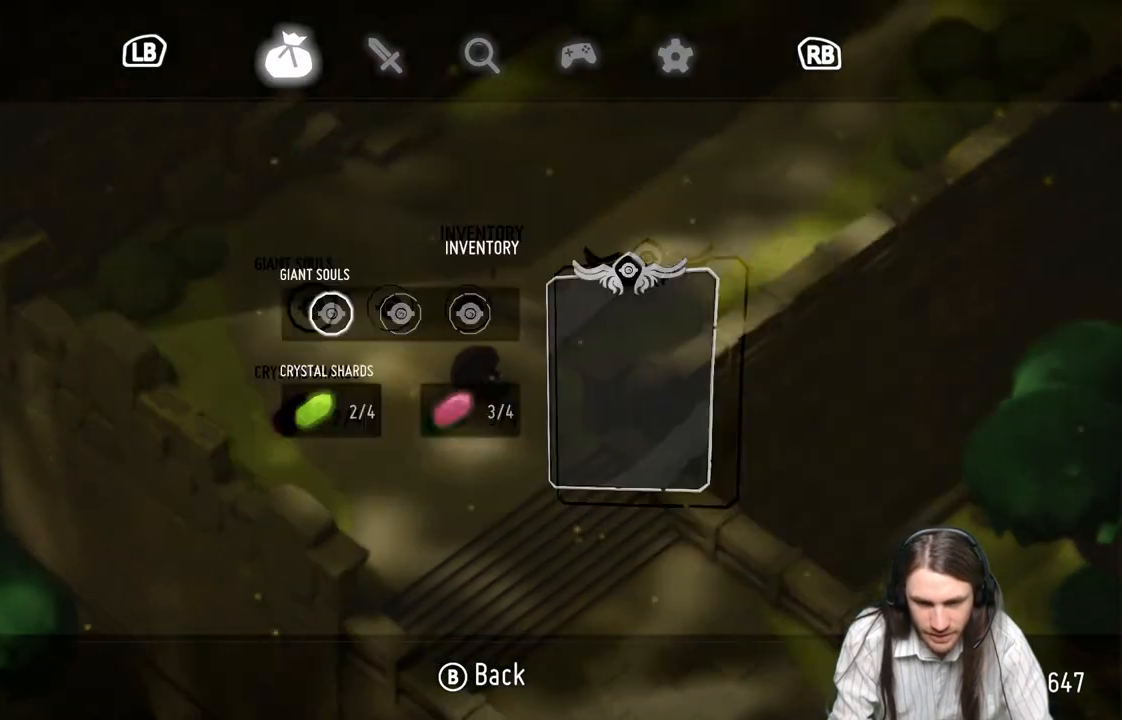
{"buttons": [], "left_stick": "down", "right_stick": "center", "events": [[117, "START", "up"], [183, "left_stick", "down"]]}
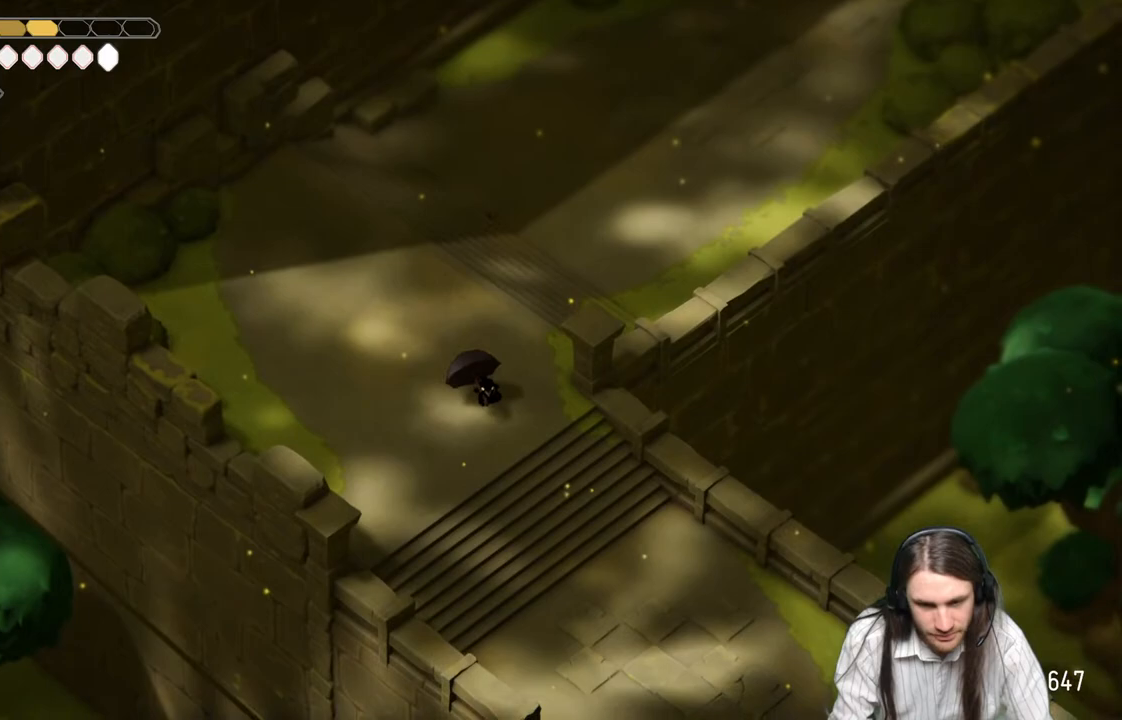
{"buttons": [], "left_stick": "down-right", "right_stick": "center", "events": [[17, "B", "down"], [83, "left_stick", "down-right"], [183, "B", "up"]]}
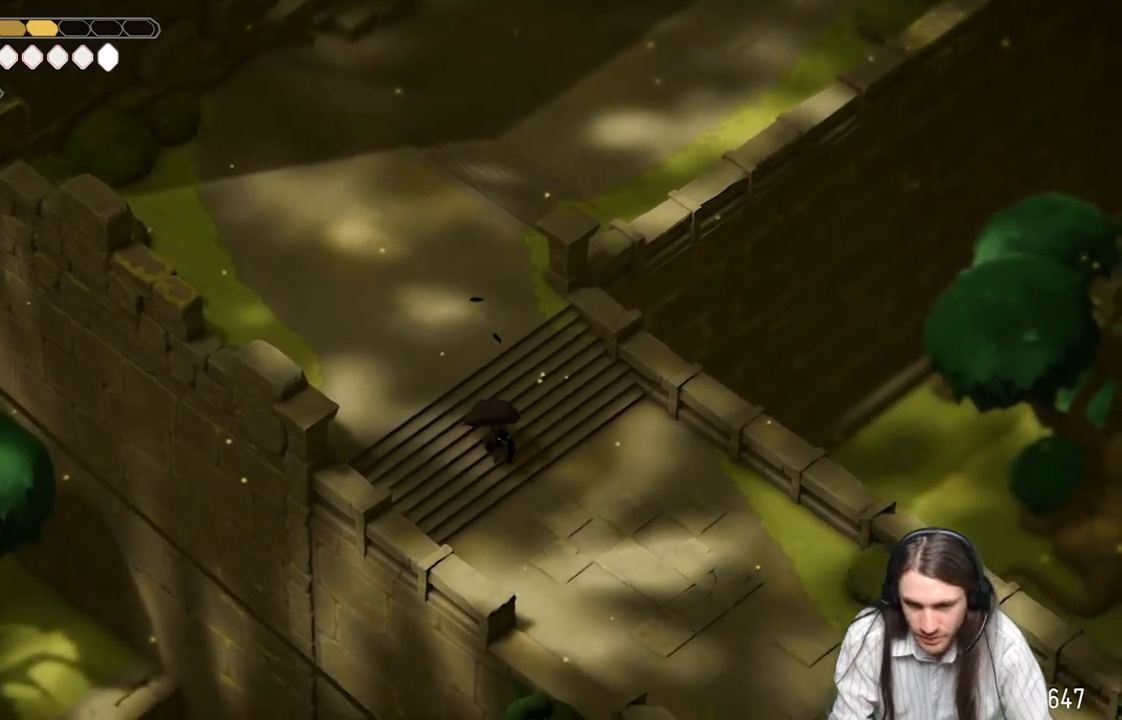
{"buttons": ["B"], "left_stick": "down-right", "right_stick": "center", "events": [[417, "B", "down"]]}
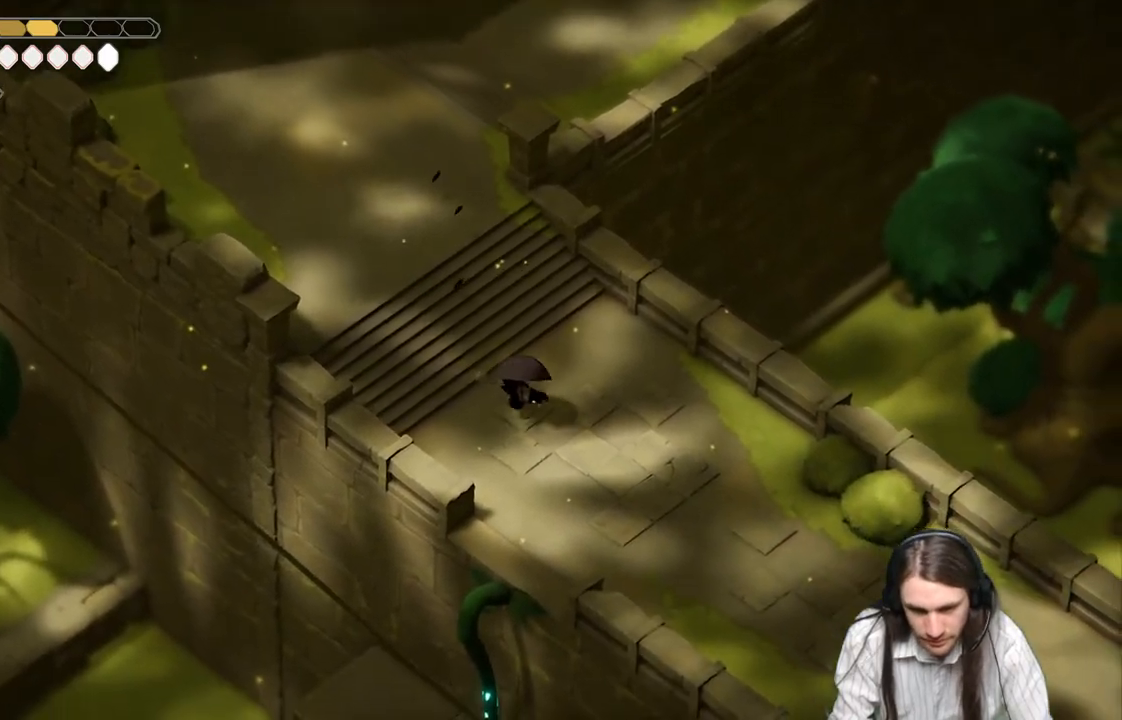
{"buttons": [], "left_stick": "center", "right_stick": "down-left", "events": [[67, "B", "up"], [317, "right_stick", "down-left"], [333, "left_stick", "down-left"], [433, "left_stick", "center"]]}
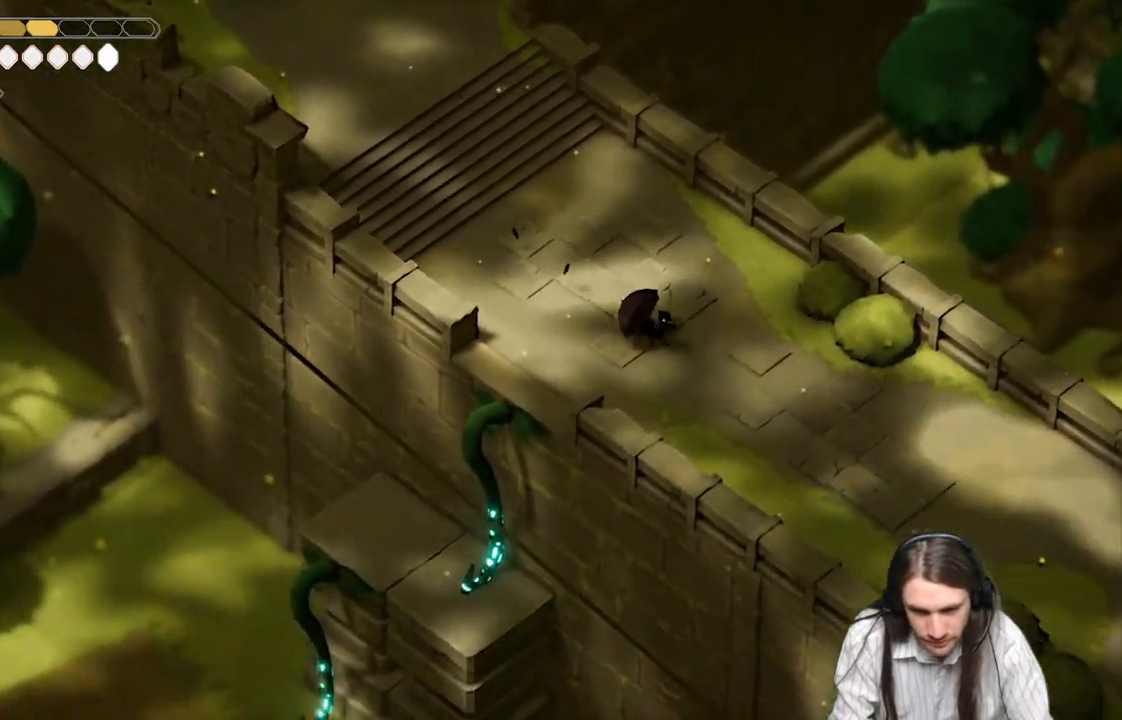
{"buttons": [], "left_stick": "down-left", "right_stick": "center", "events": [[267, "left_stick", "left"], [367, "left_stick", "down-left"], [483, "right_stick", "center"]]}
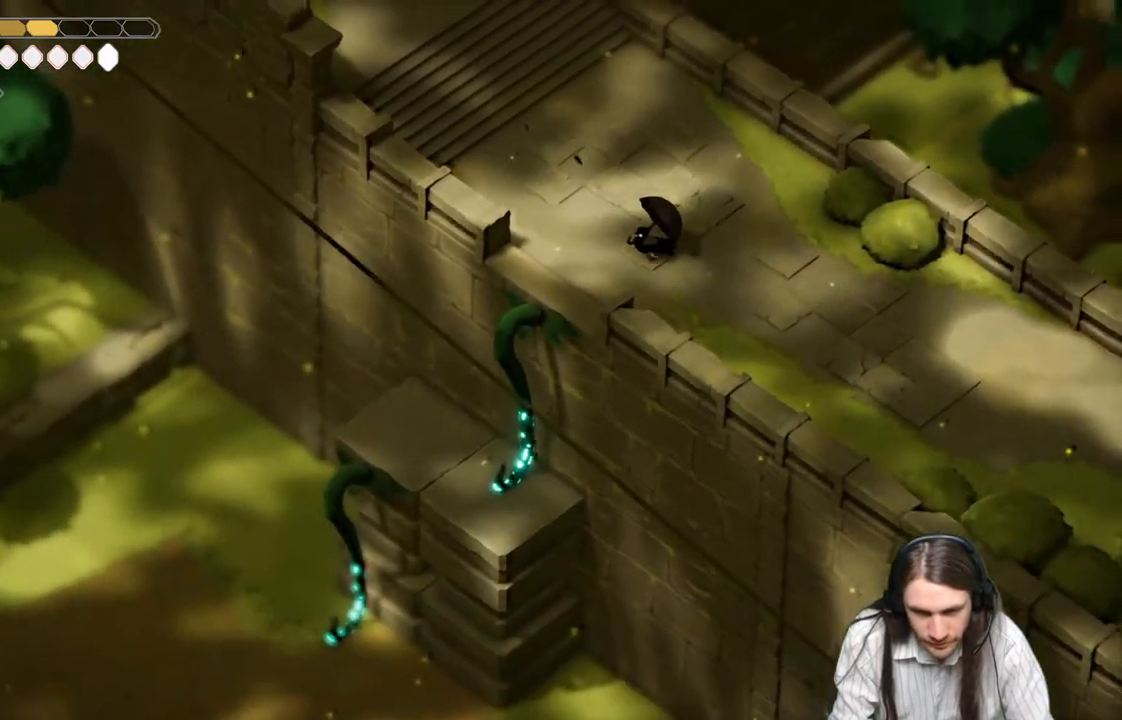
{"buttons": ["B"], "left_stick": "down-left", "right_stick": "center", "events": [[250, "B", "down"]]}
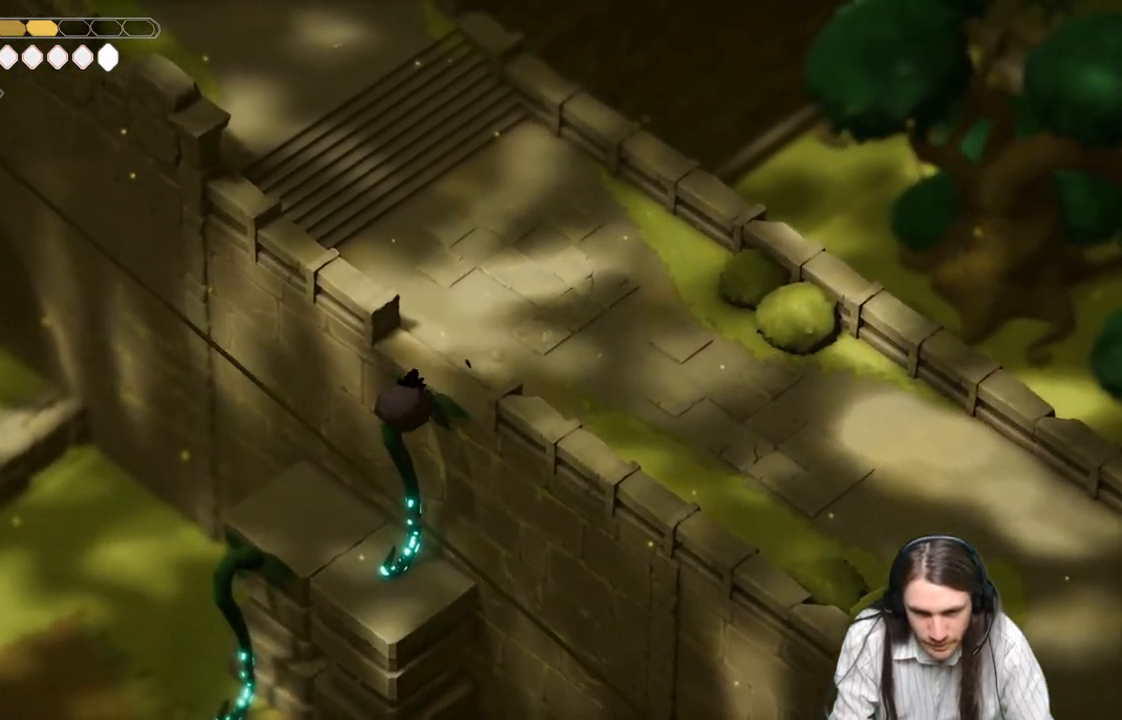
{"buttons": [], "left_stick": "down-left", "right_stick": "center", "events": [[17, "B", "up"]]}
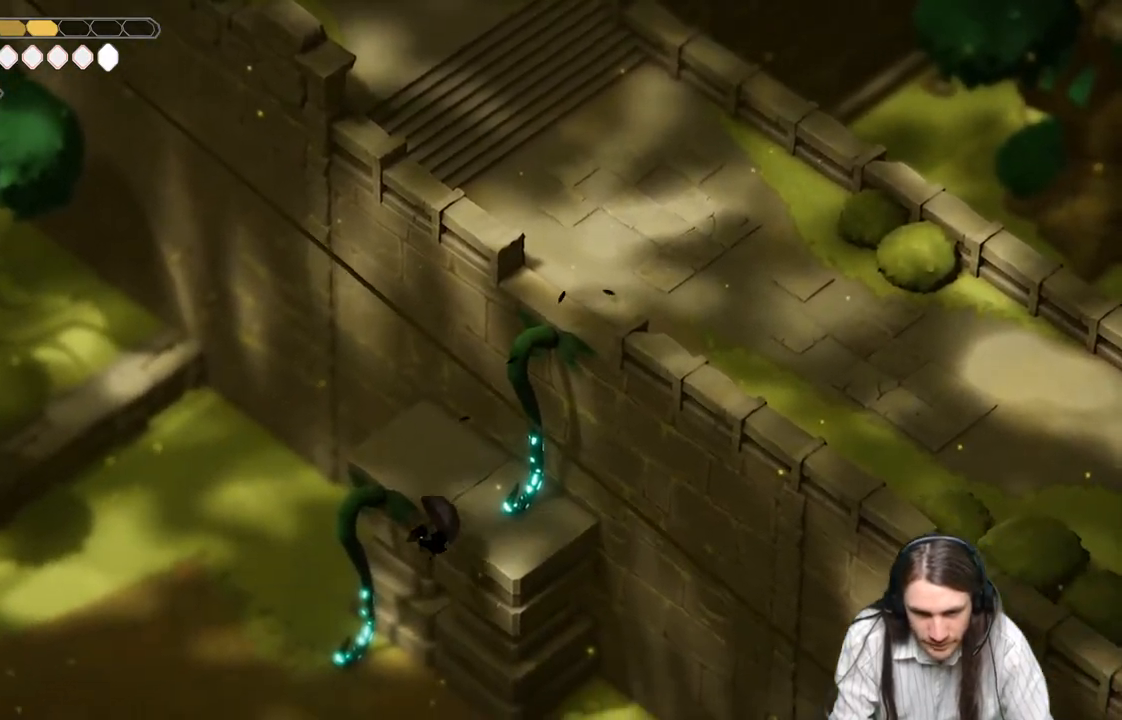
{"buttons": [], "left_stick": "down-left", "right_stick": "center", "events": []}
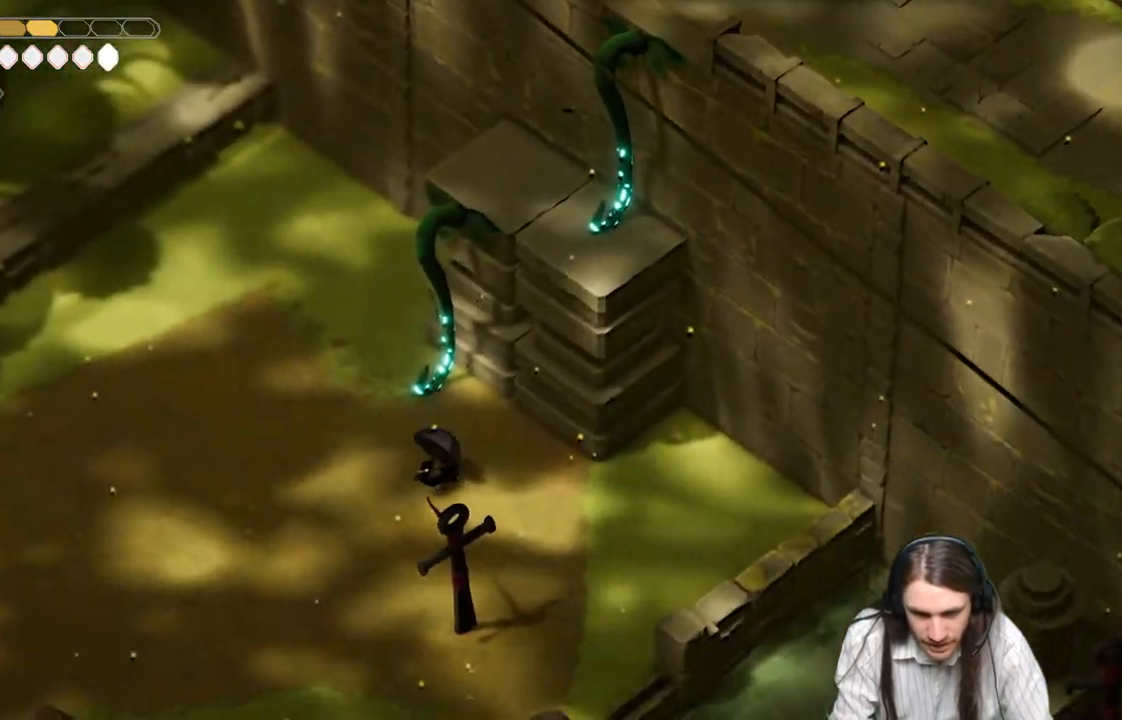
{"buttons": [], "left_stick": "down-left", "right_stick": "down", "events": [[17, "right_stick", "down"]]}
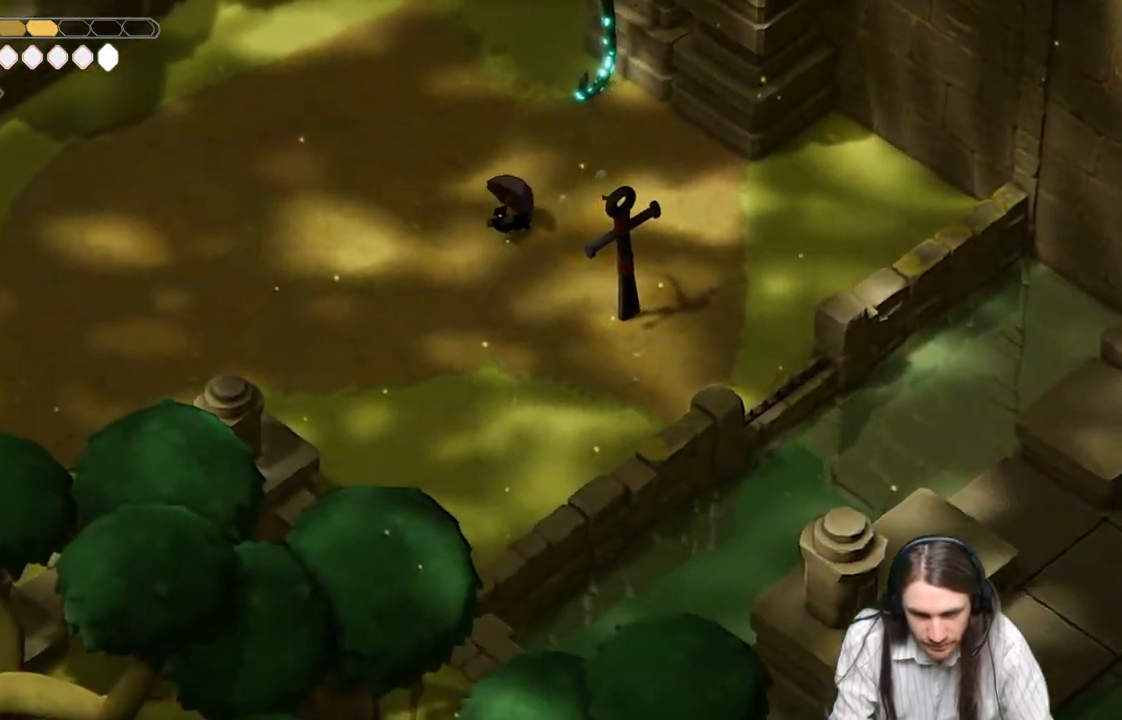
{"buttons": [], "left_stick": "down-right", "right_stick": "center", "events": [[250, "left_stick", "down-right"], [433, "right_stick", "center"]]}